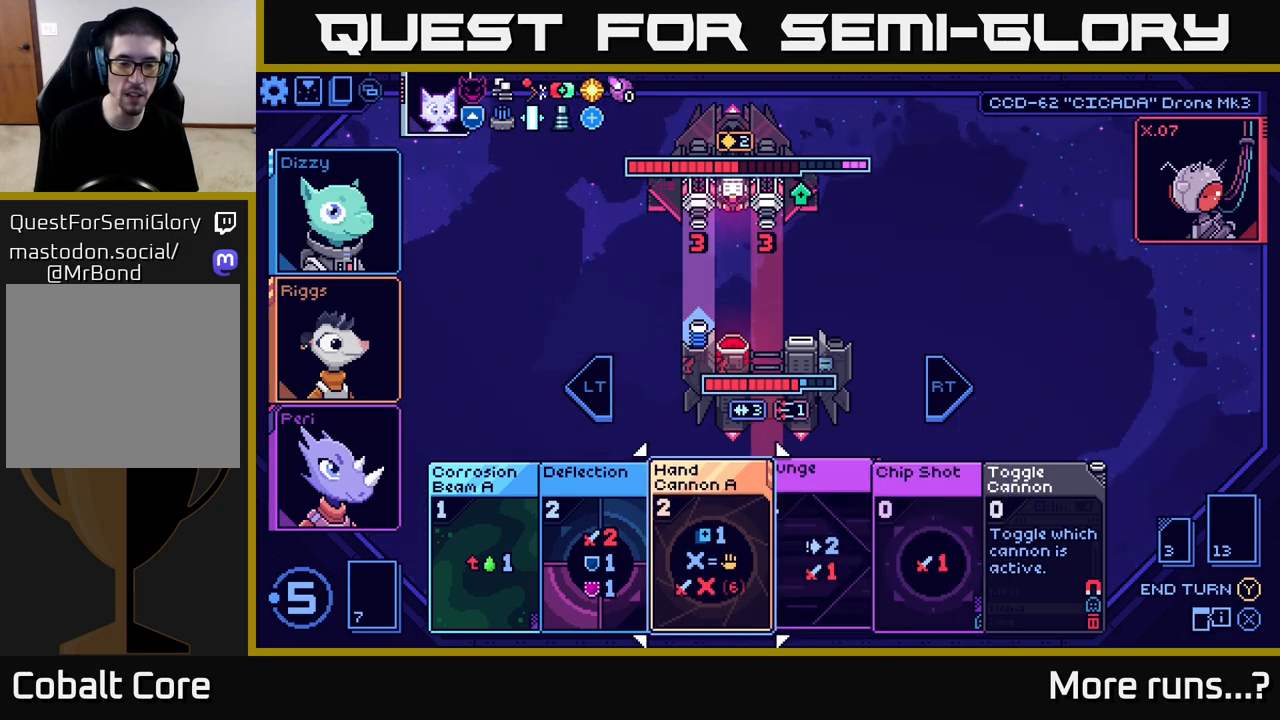
Gameplay with a controller (Xbox layout); each line is a JSON object with the inputs held at the frame after it. "events" lists button and stick changes between this image and that frame as [ms after this image, input, new state], when the widget could be followed in between. Not read: L1 R1.
{"buttons": [], "left_stick": "right", "right_stick": "center", "events": [[167, "left_stick", "center"], [417, "left_stick", "right"]]}
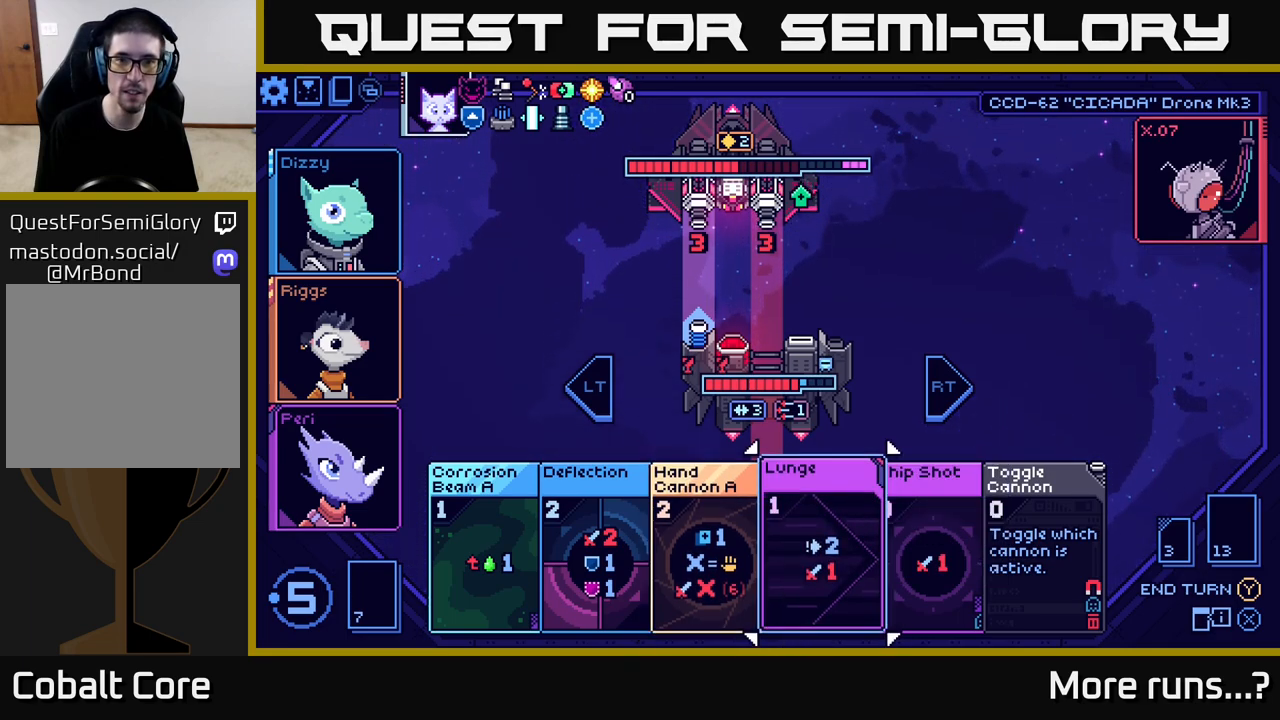
{"buttons": [], "left_stick": "center", "right_stick": "center", "events": [[150, "left_stick", "center"]]}
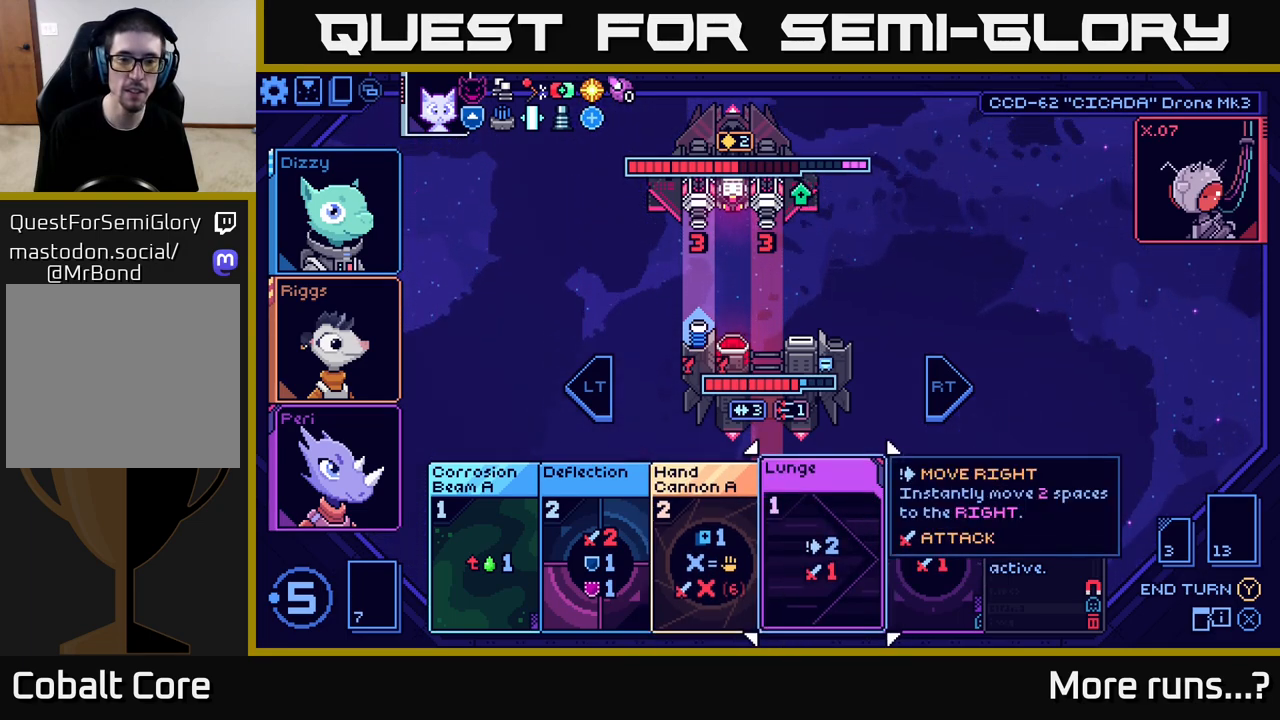
{"buttons": [], "left_stick": "center", "right_stick": "center", "events": [[50, "left_stick", "left"], [233, "left_stick", "center"]]}
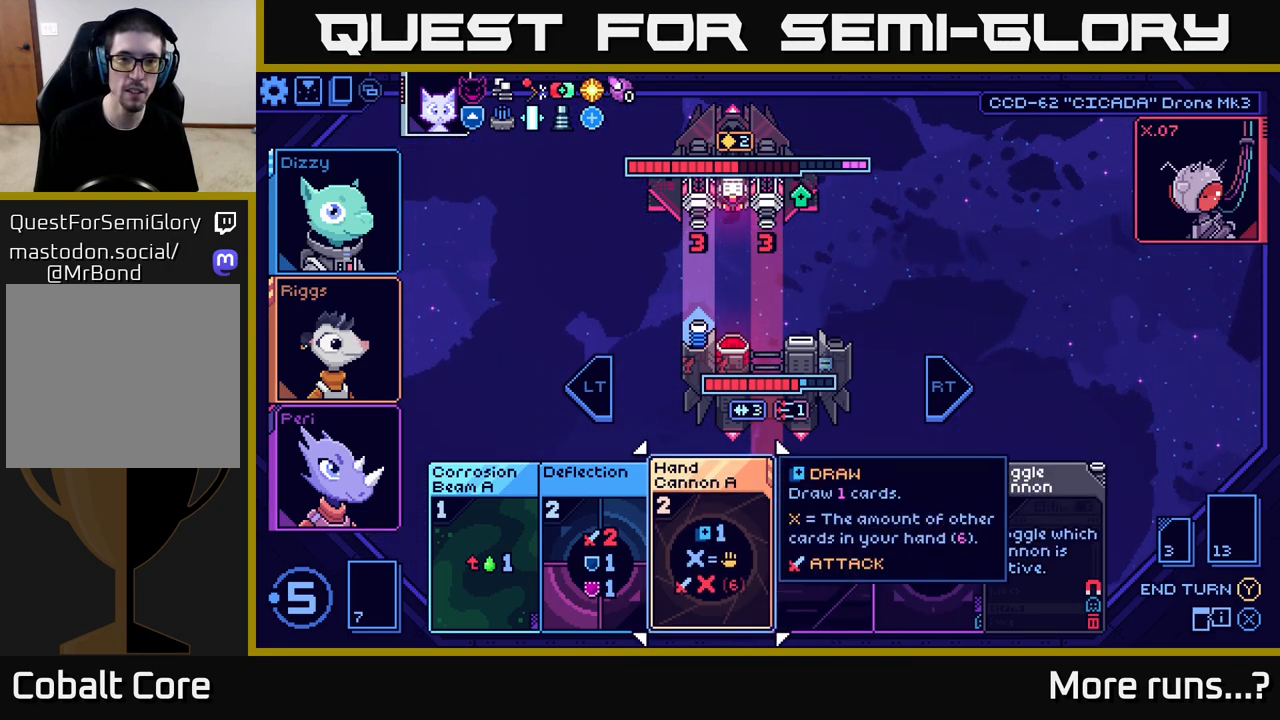
{"buttons": [], "left_stick": "center", "right_stick": "center", "events": []}
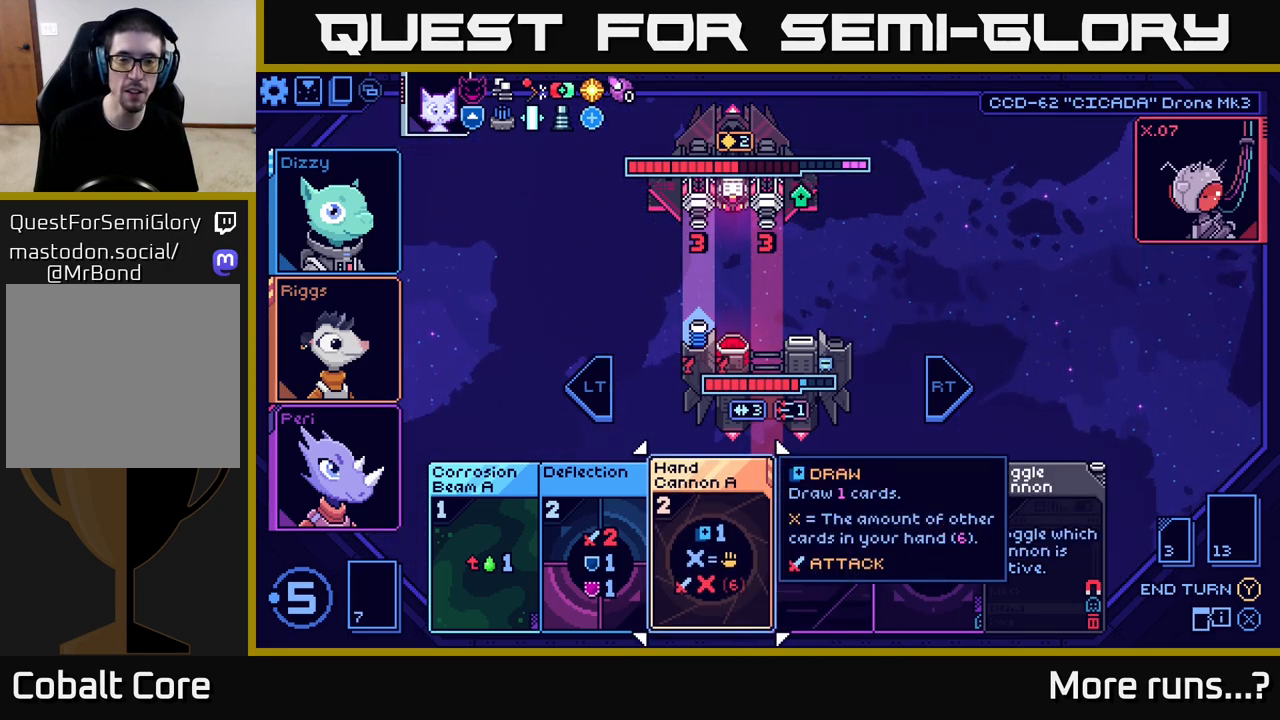
{"buttons": [], "left_stick": "center", "right_stick": "center", "events": []}
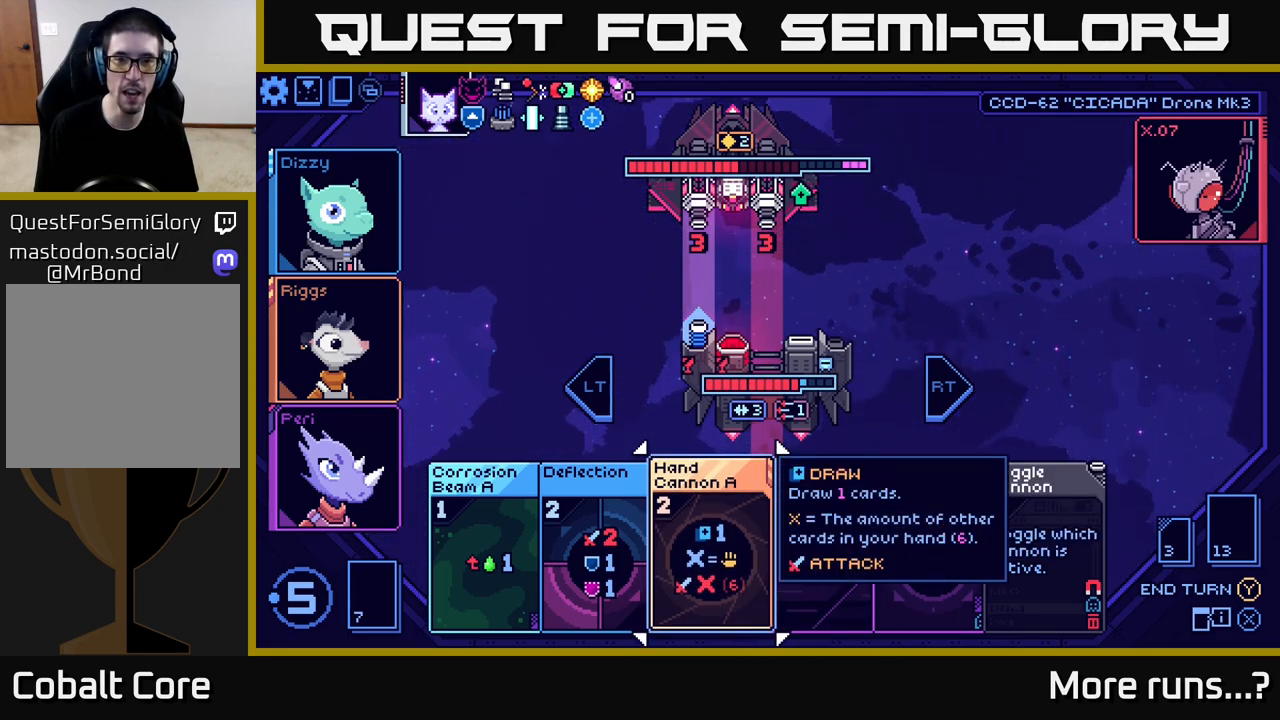
{"buttons": [], "left_stick": "right", "right_stick": "center", "events": [[400, "left_stick", "right"]]}
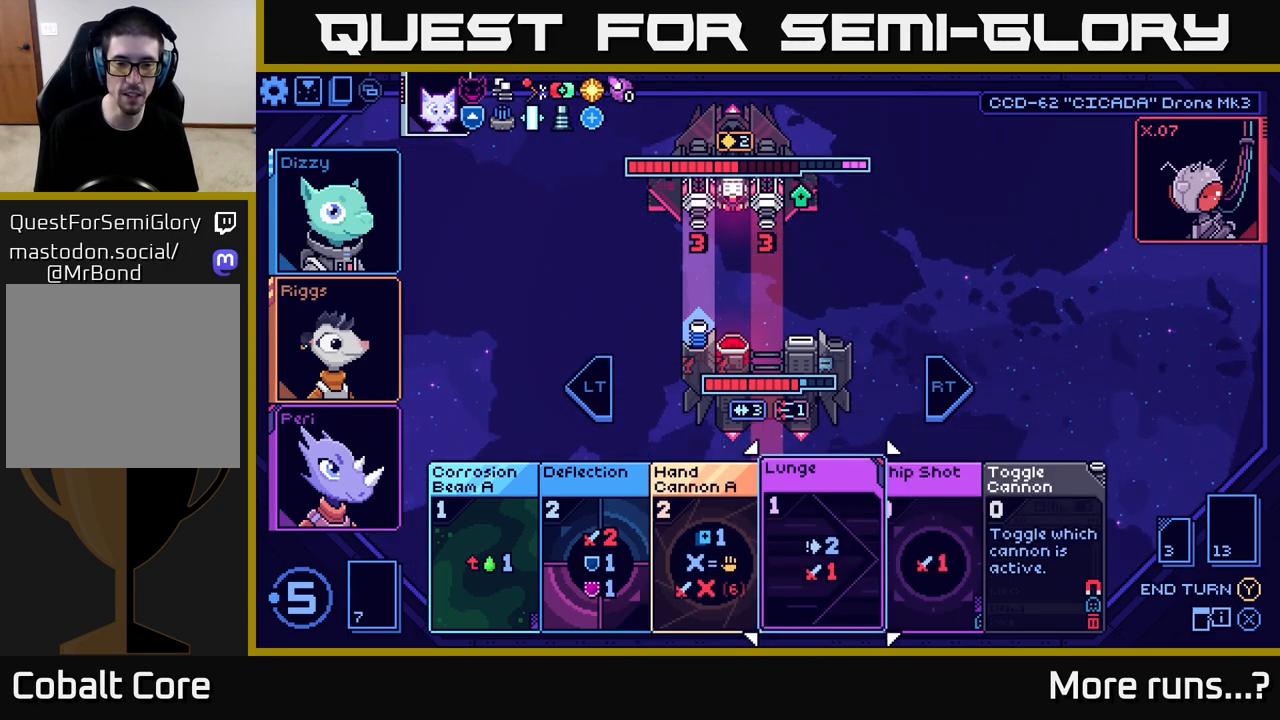
{"buttons": [], "left_stick": "center", "right_stick": "center", "events": [[150, "left_stick", "center"]]}
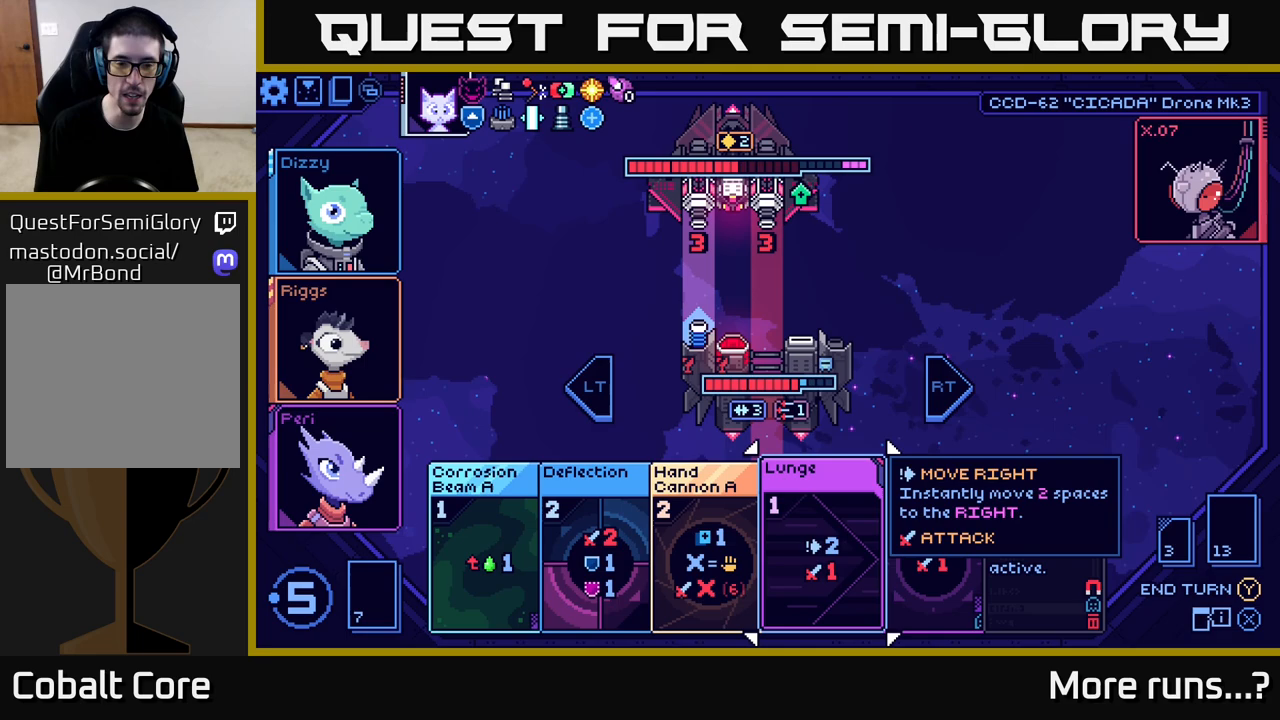
{"buttons": [], "left_stick": "left", "right_stick": "center", "events": [[500, "left_stick", "left"]]}
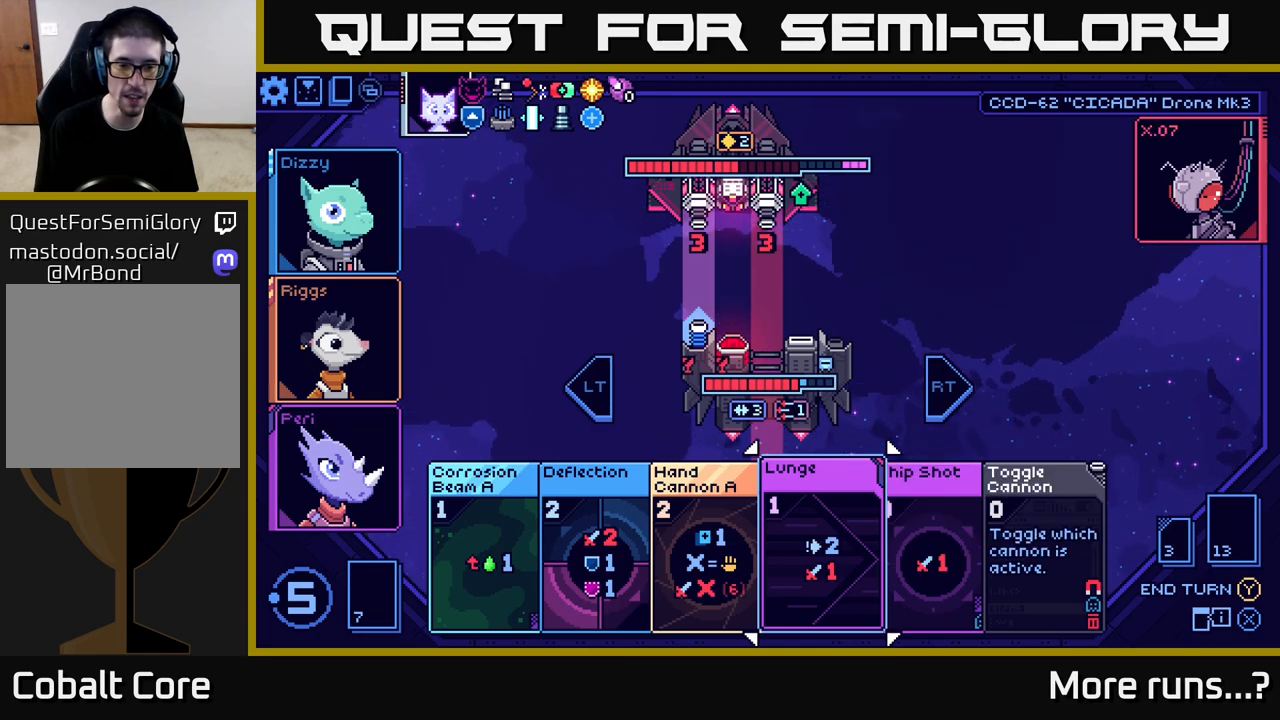
{"buttons": [], "left_stick": "center", "right_stick": "center", "events": [[183, "left_stick", "center"], [250, "left_stick", "right"], [467, "left_stick", "center"]]}
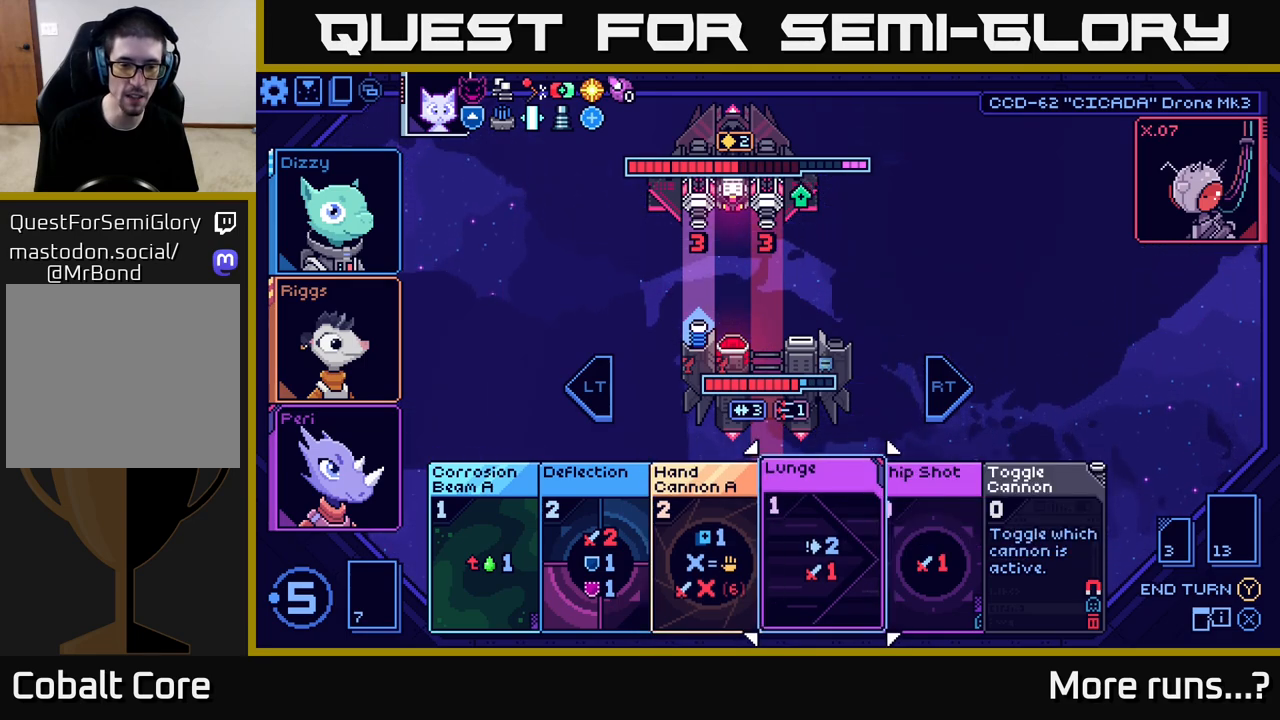
{"buttons": [], "left_stick": "center", "right_stick": "center", "events": []}
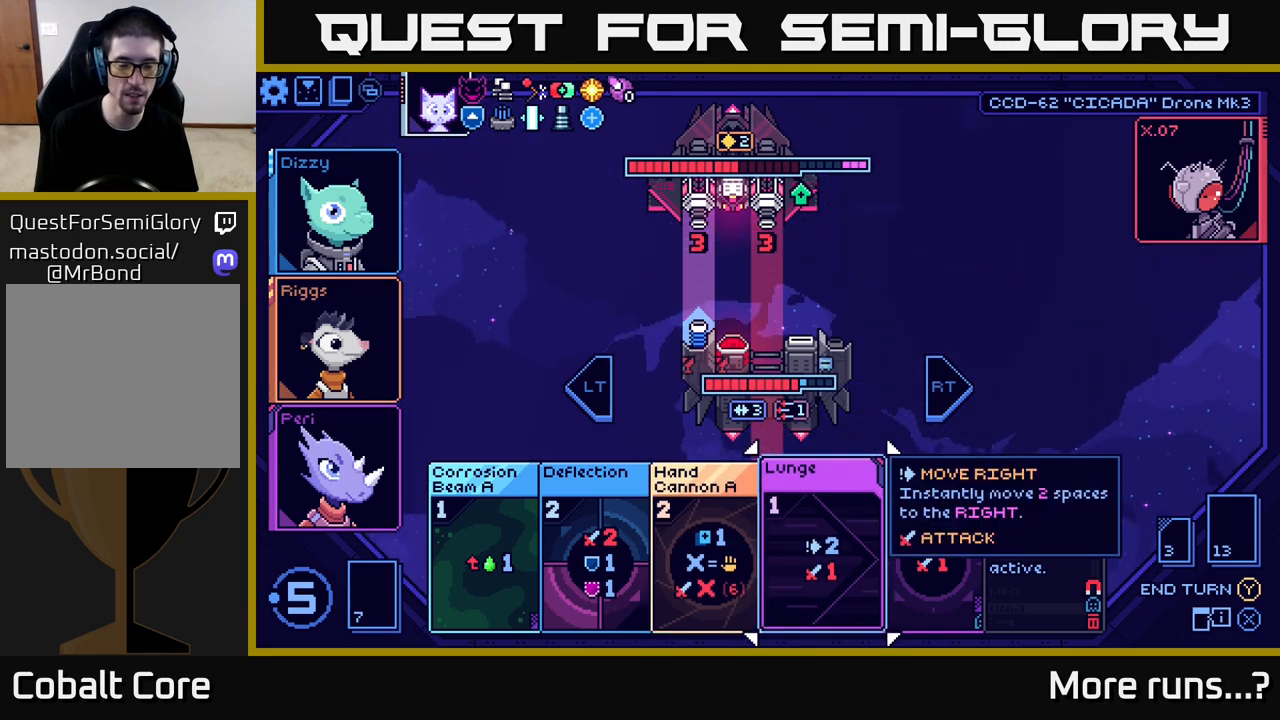
{"buttons": [], "left_stick": "left", "right_stick": "center", "events": [[367, "left_stick", "left"]]}
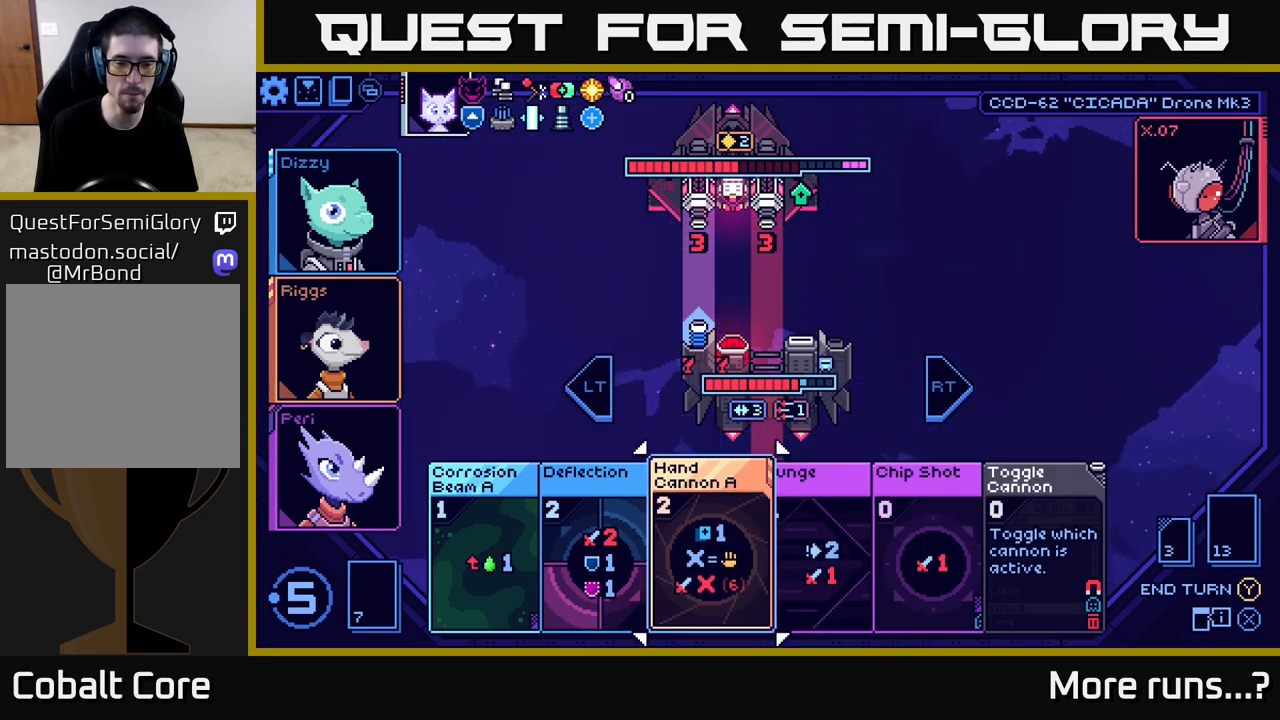
{"buttons": [], "left_stick": "center", "right_stick": "center", "events": [[83, "left_stick", "right"], [283, "left_stick", "center"]]}
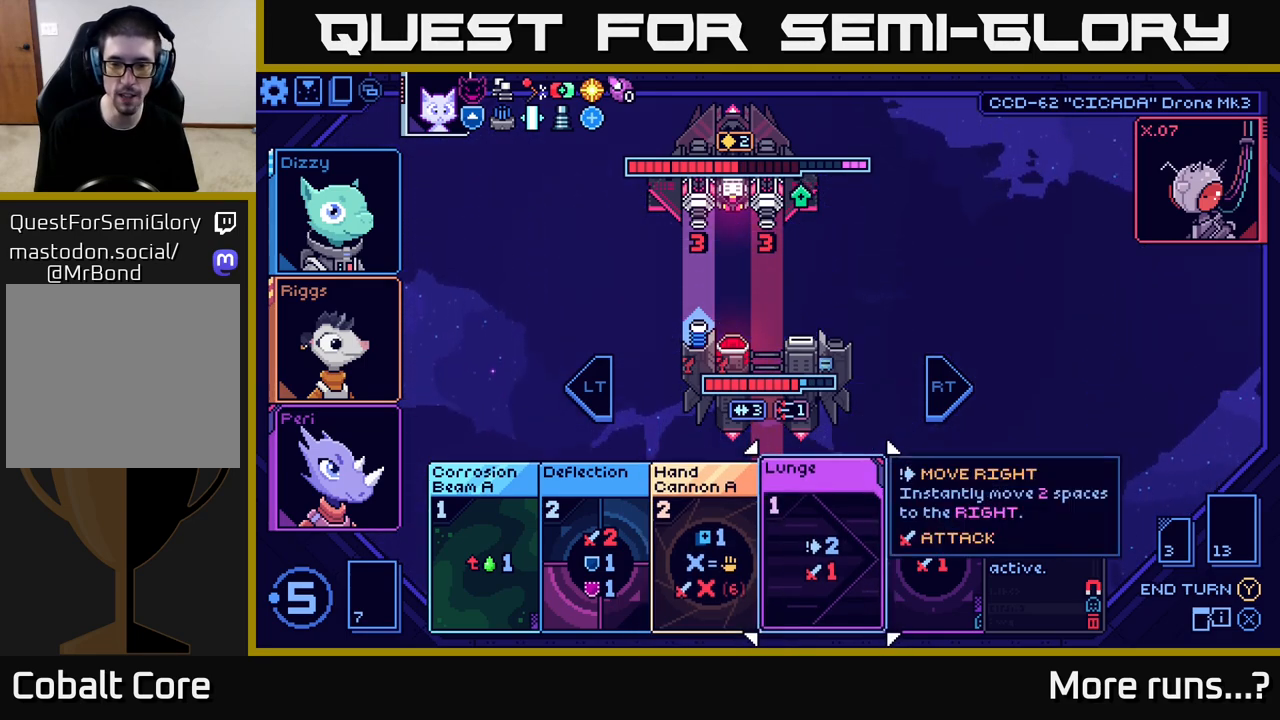
{"buttons": [], "left_stick": "right", "right_stick": "center", "events": [[17, "left_stick", "left"], [200, "left_stick", "center"], [317, "left_stick", "right"]]}
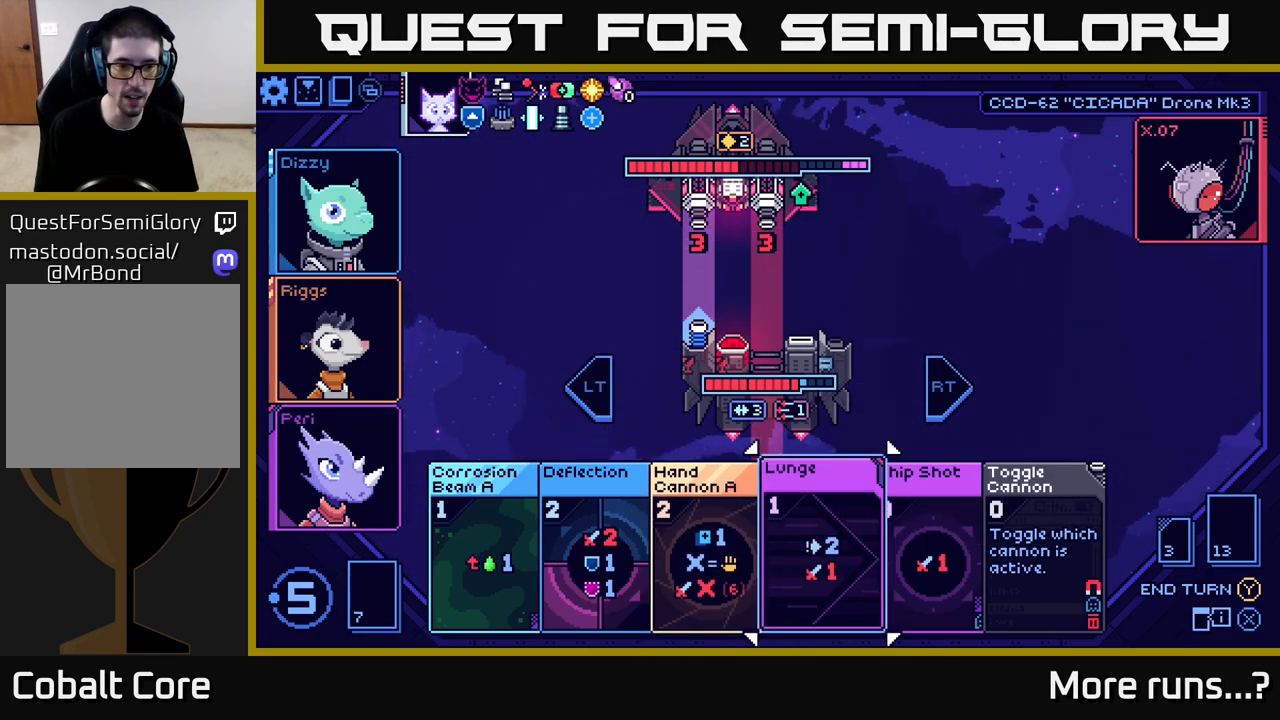
{"buttons": [], "left_stick": "center", "right_stick": "center", "events": [[33, "left_stick", "center"], [267, "left_stick", "left"], [450, "left_stick", "center"]]}
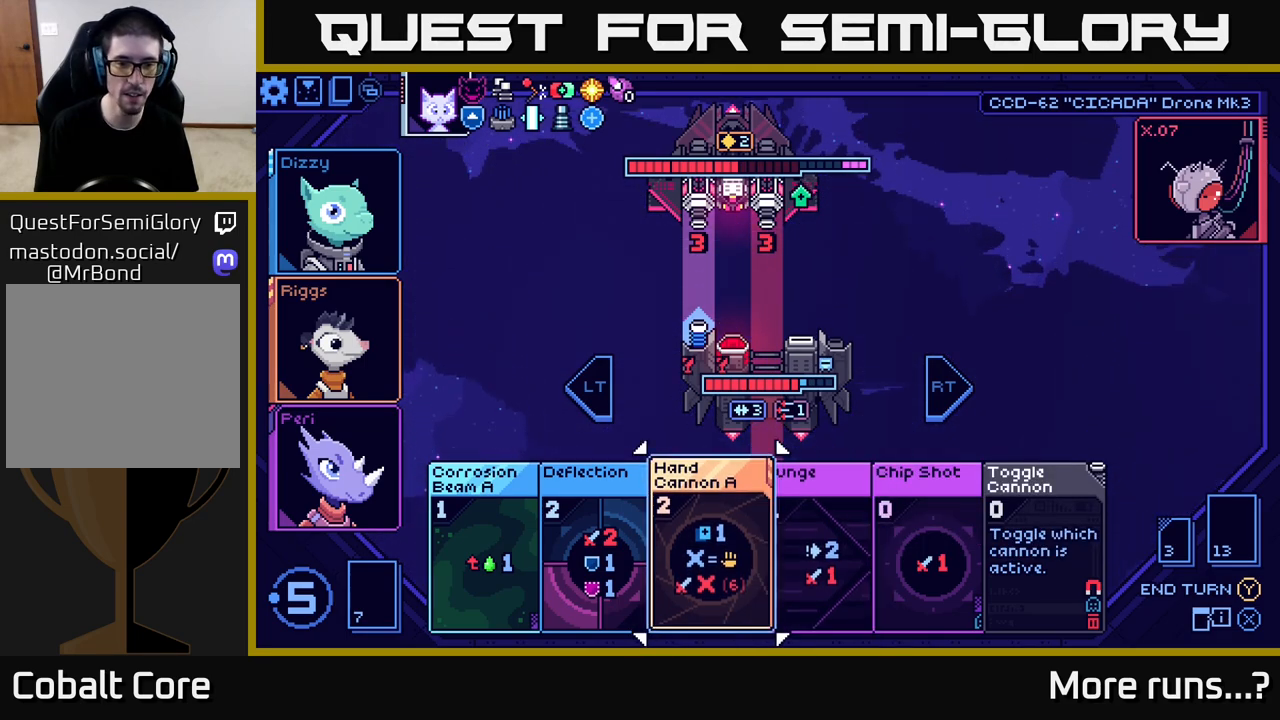
{"buttons": [], "left_stick": "center", "right_stick": "center", "events": [[50, "A", "down"], [133, "A", "up"]]}
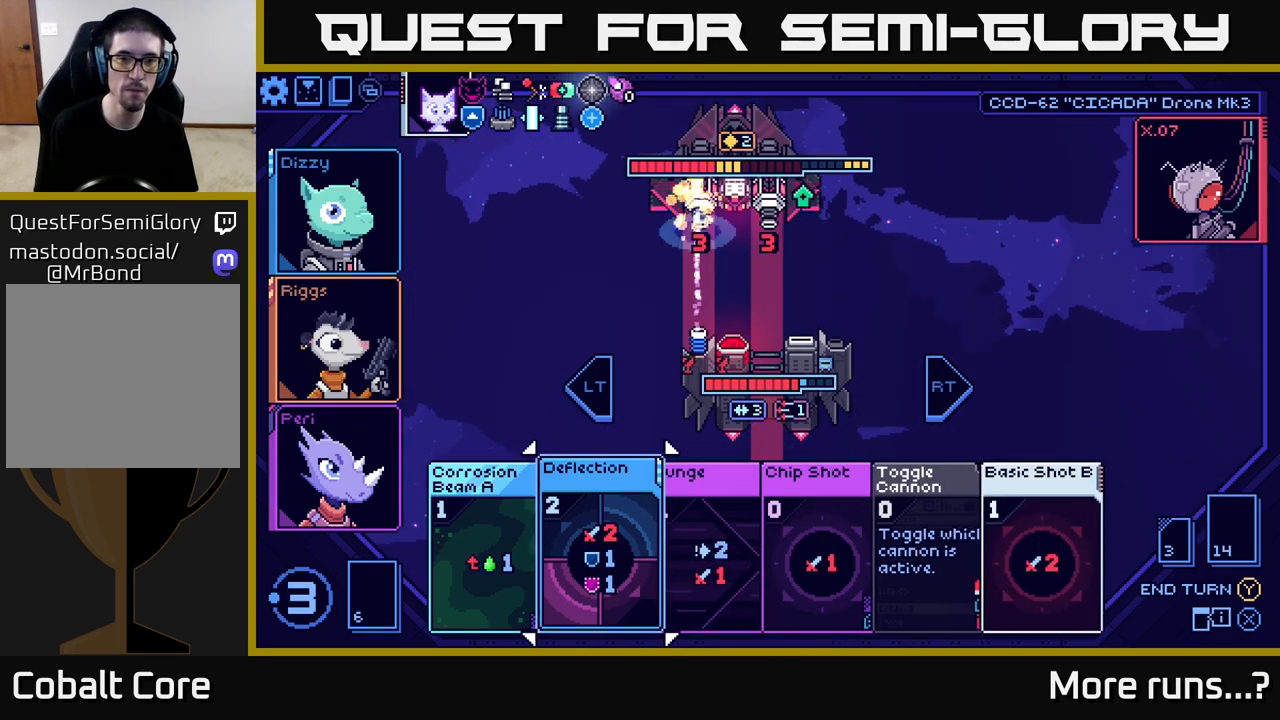
{"buttons": [], "left_stick": "center", "right_stick": "center", "events": []}
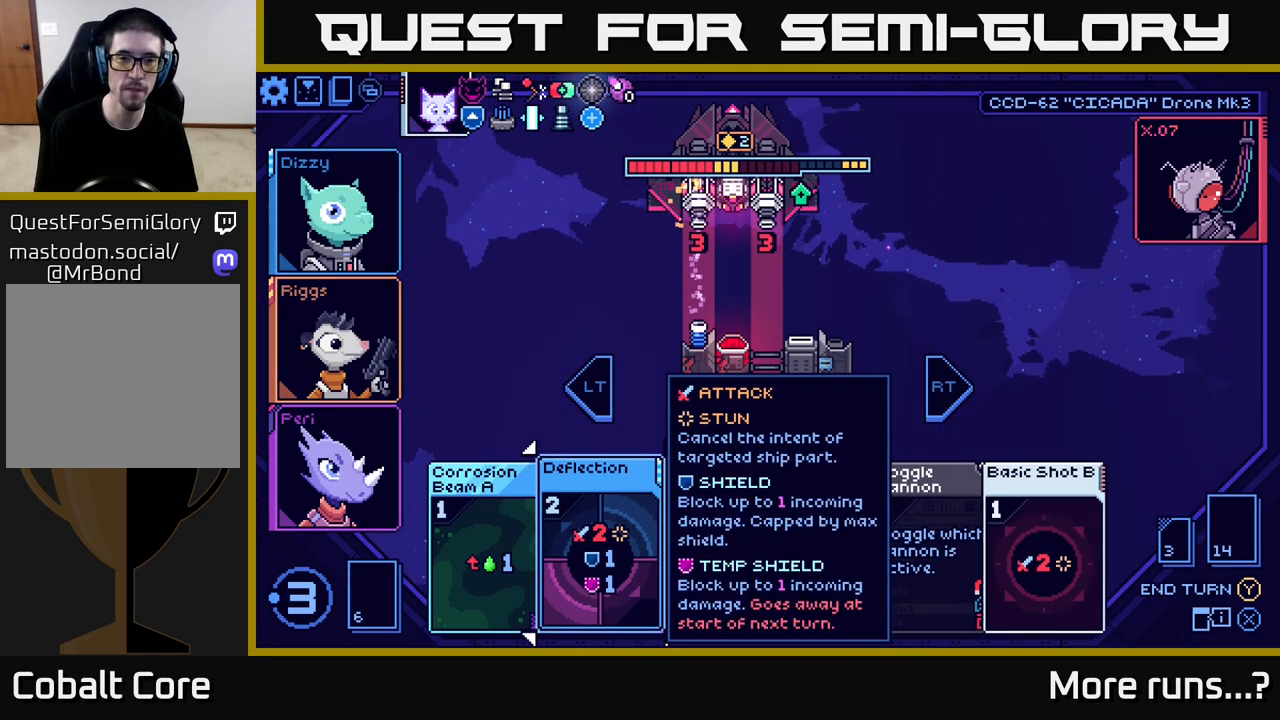
{"buttons": [], "left_stick": "right", "right_stick": "center", "events": [[417, "left_stick", "right"]]}
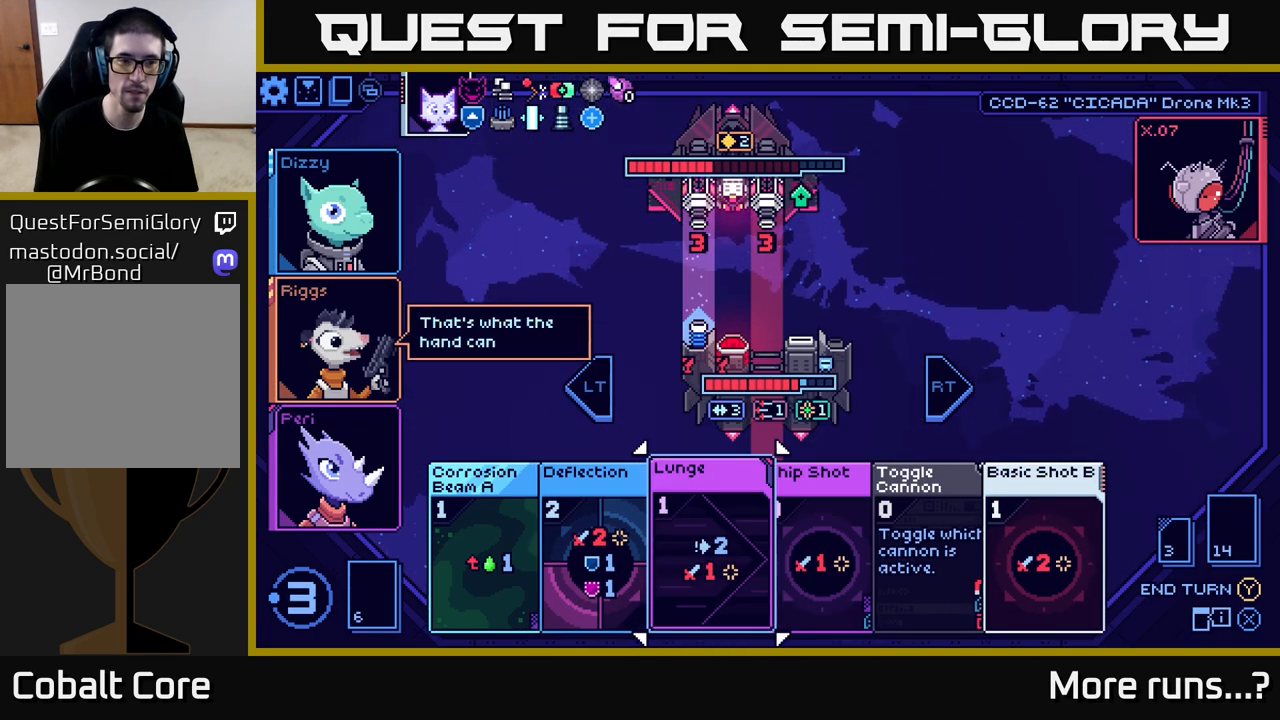
{"buttons": [], "left_stick": "left", "right_stick": "center", "events": [[117, "left_stick", "center"], [400, "left_stick", "left"]]}
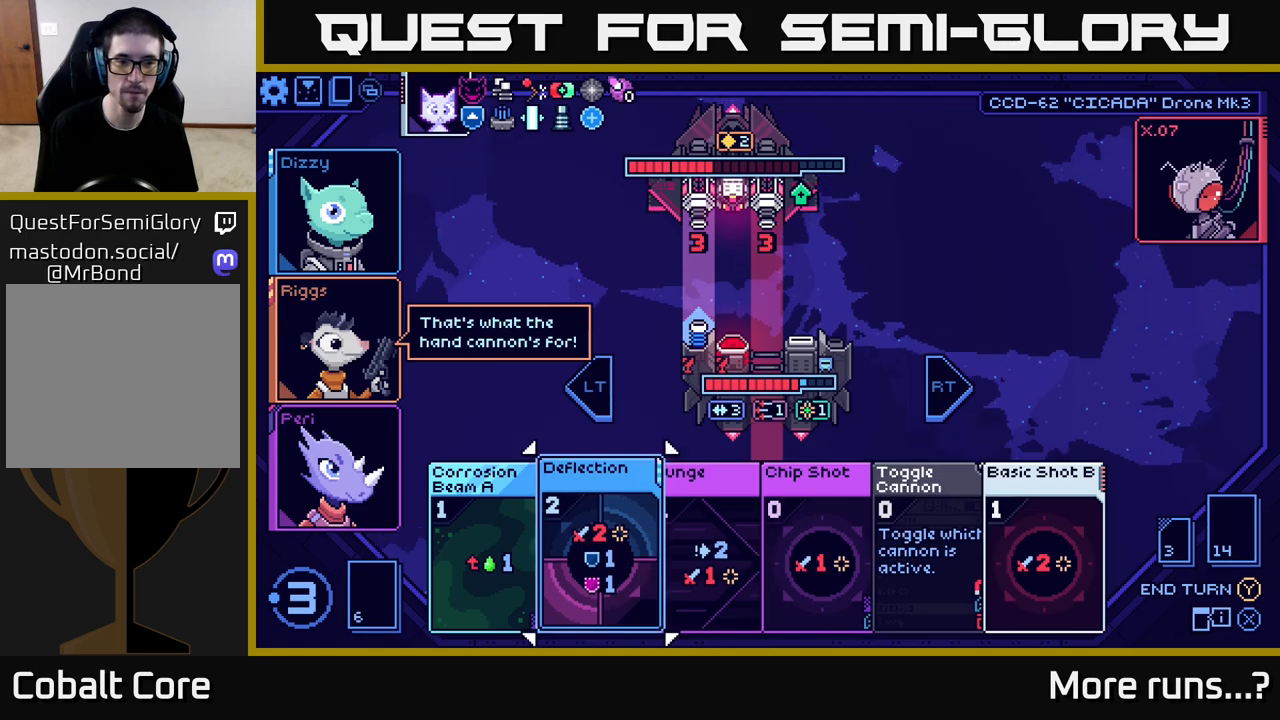
{"buttons": [], "left_stick": "left", "right_stick": "center", "events": [[67, "left_stick", "center"], [483, "left_stick", "left"]]}
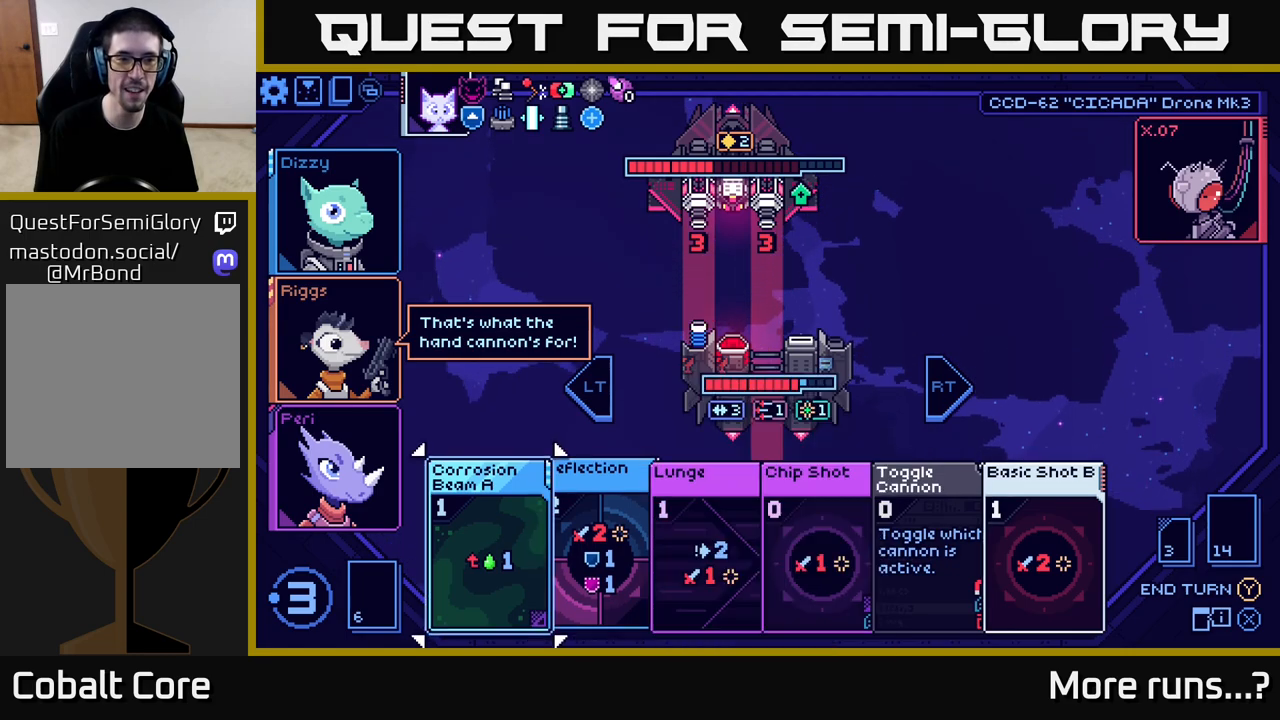
{"buttons": [], "left_stick": "up", "right_stick": "center", "events": [[150, "left_stick", "center"], [383, "left_stick", "up"]]}
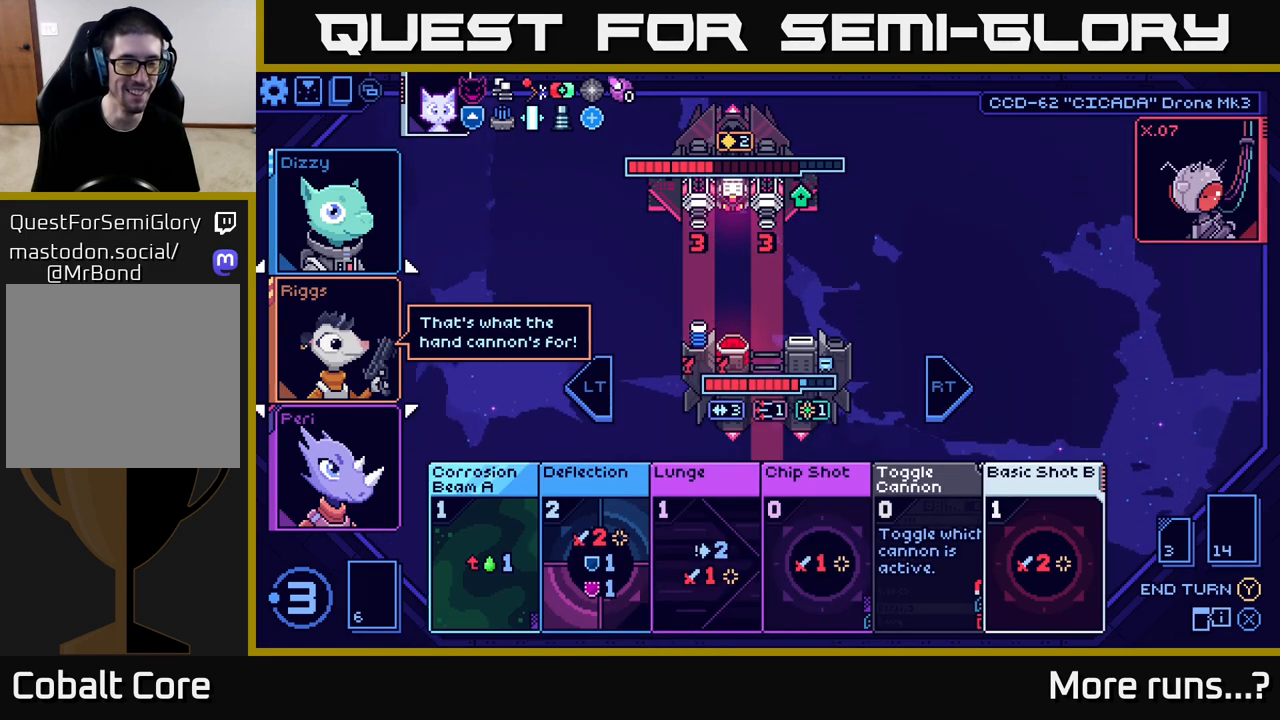
{"buttons": [], "left_stick": "center", "right_stick": "center", "events": [[100, "left_stick", "center"]]}
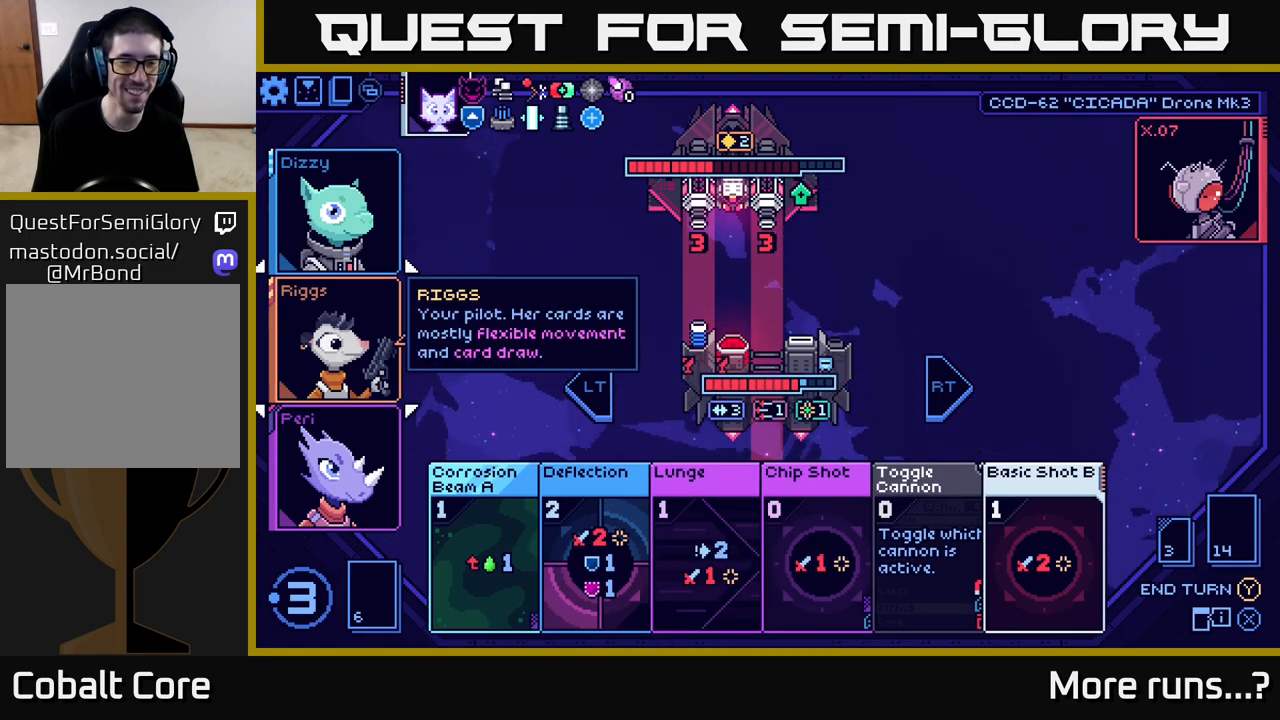
{"buttons": [], "left_stick": "center", "right_stick": "center", "events": [[233, "left_stick", "down"], [467, "left_stick", "center"]]}
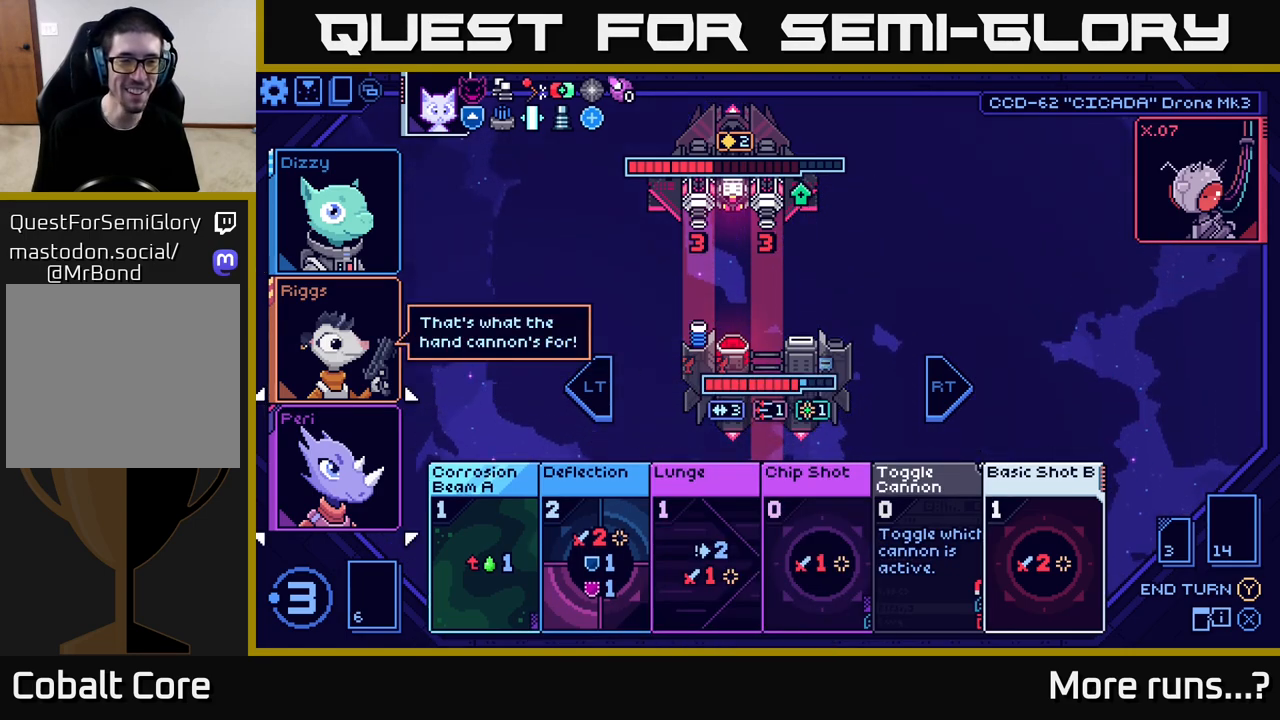
{"buttons": [], "left_stick": "center", "right_stick": "center", "events": [[33, "left_stick", "up"], [267, "left_stick", "center"]]}
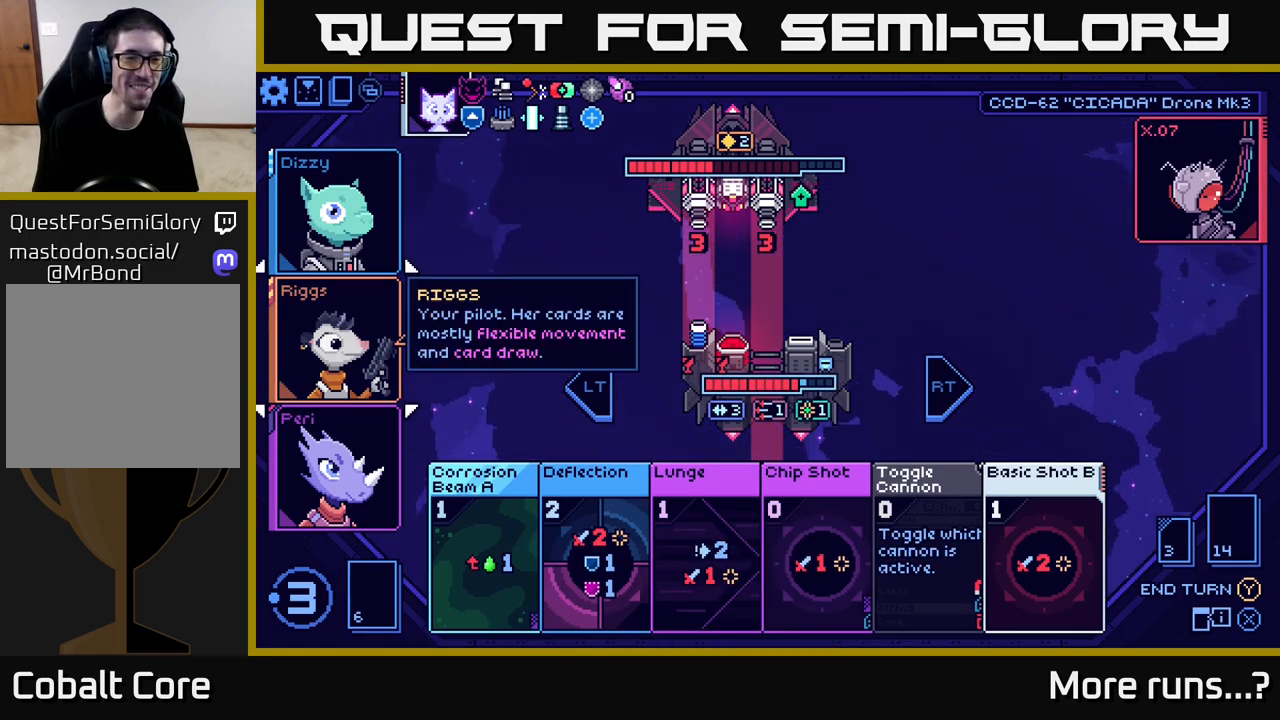
{"buttons": [], "left_stick": "center", "right_stick": "center", "events": []}
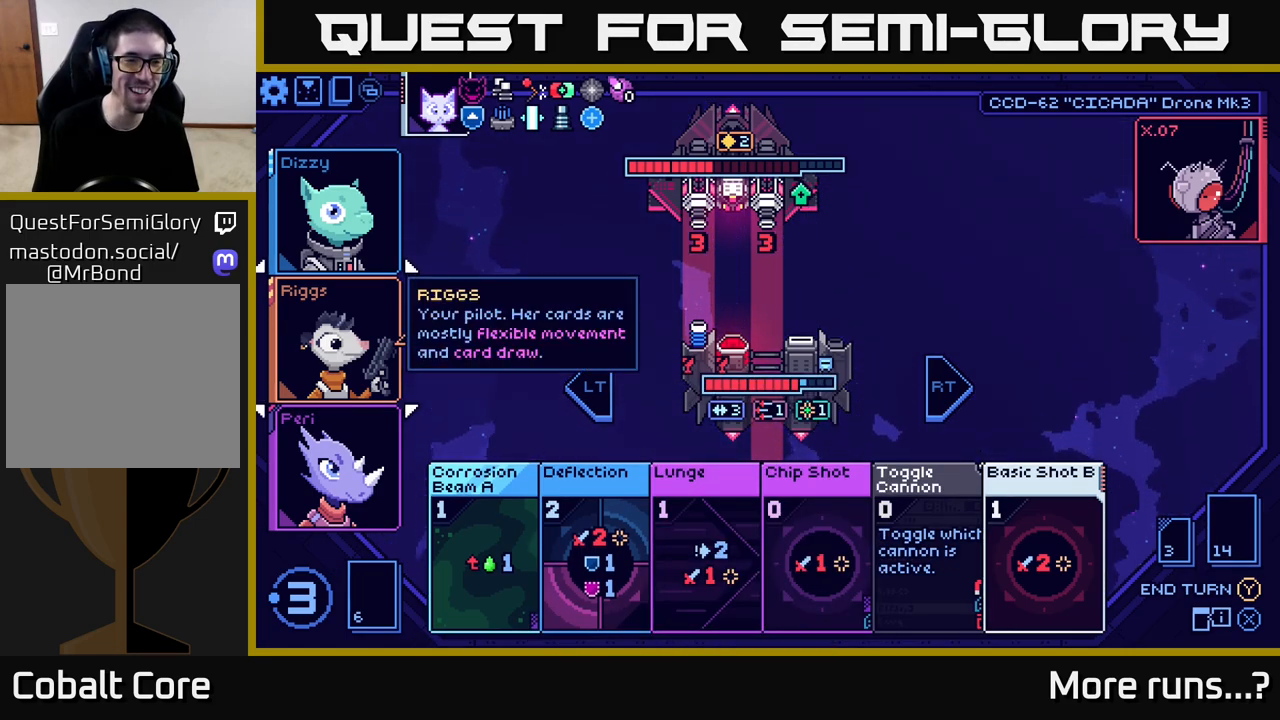
{"buttons": [], "left_stick": "down", "right_stick": "center", "events": [[83, "left_stick", "right"], [267, "left_stick", "center"], [500, "left_stick", "down"]]}
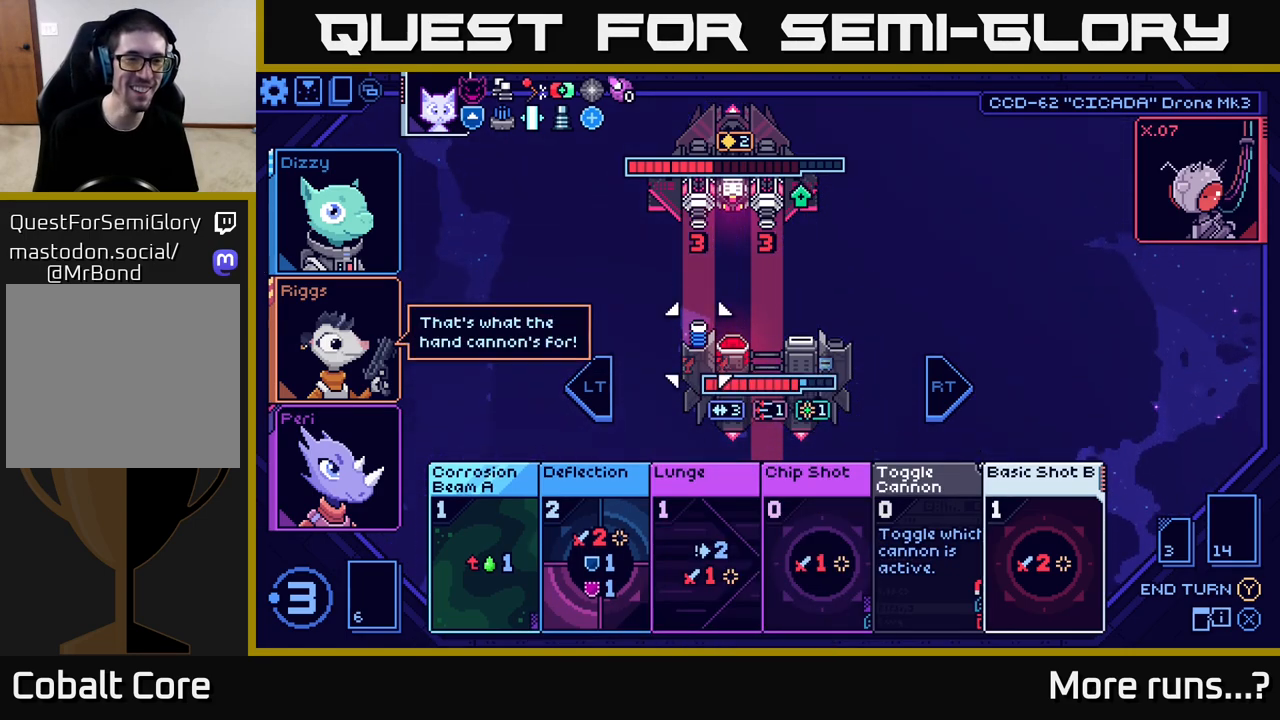
{"buttons": [], "left_stick": "down", "right_stick": "center", "events": [[217, "left_stick", "center"], [433, "left_stick", "down"]]}
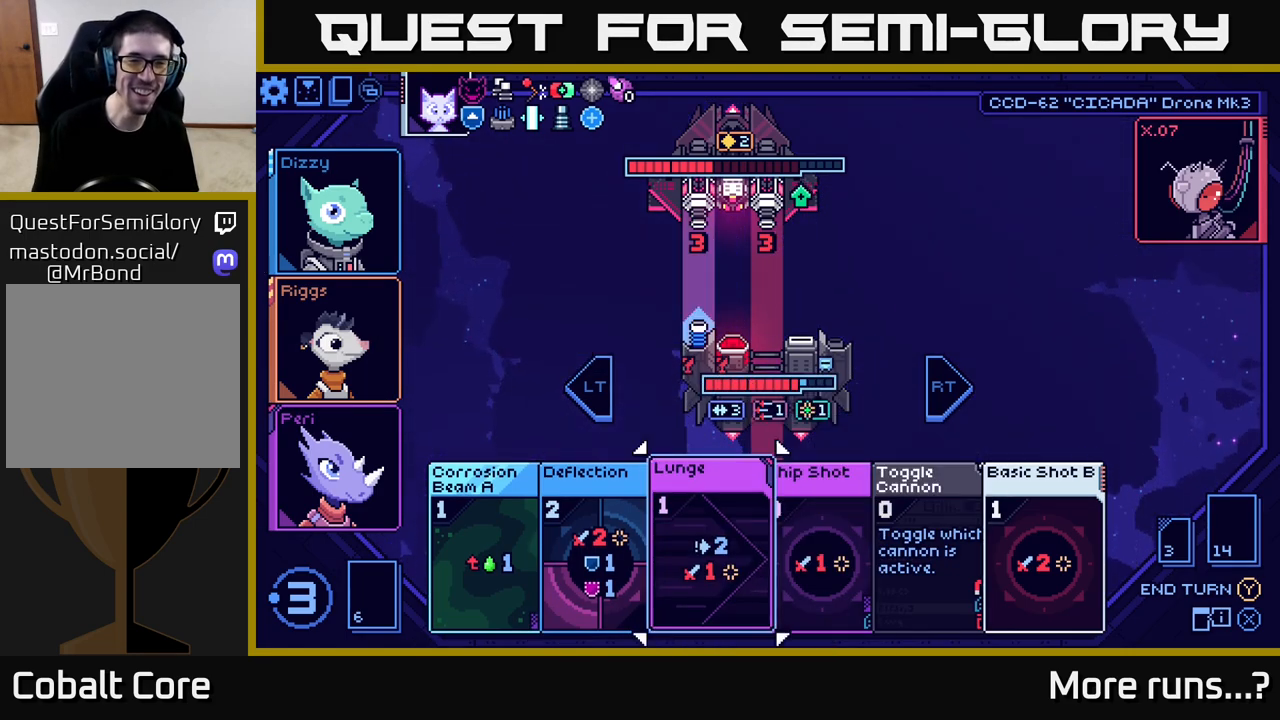
{"buttons": [], "left_stick": "center", "right_stick": "center", "events": [[133, "left_stick", "center"], [300, "left_stick", "left"], [450, "left_stick", "center"]]}
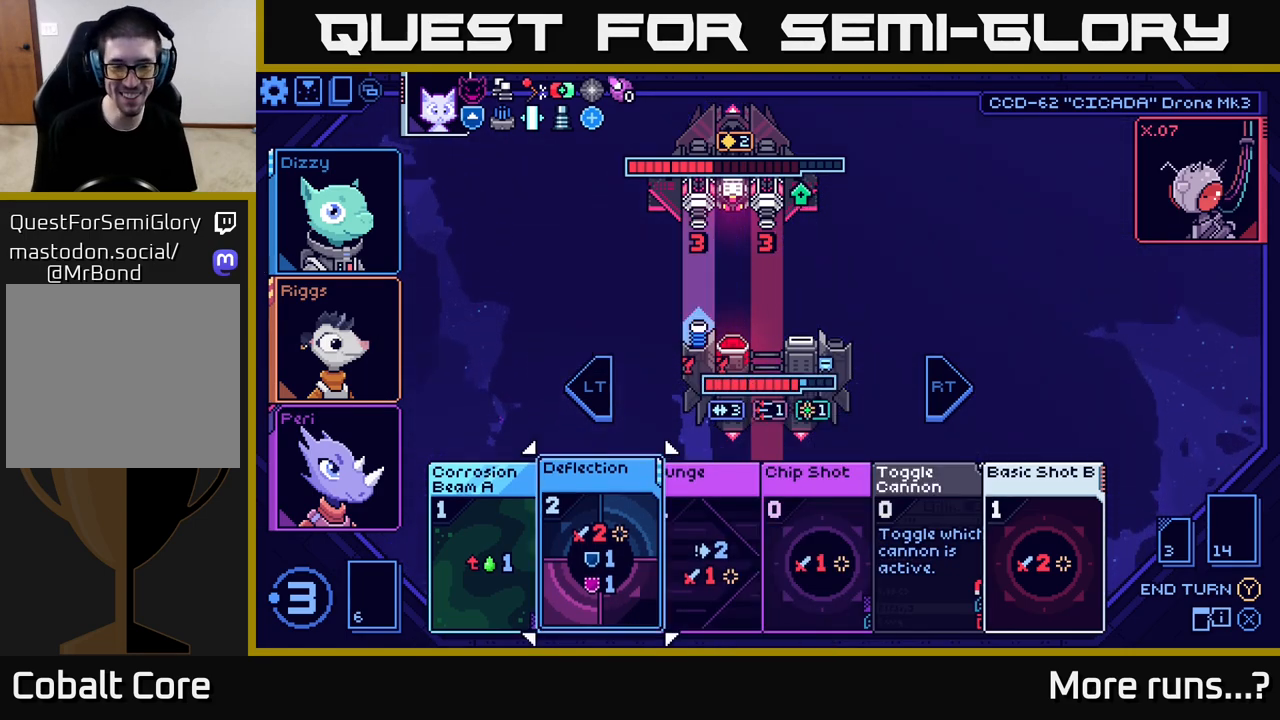
{"buttons": [], "left_stick": "center", "right_stick": "center", "events": [[33, "left_stick", "left"], [183, "left_stick", "center"], [233, "left_stick", "right"], [417, "left_stick", "center"]]}
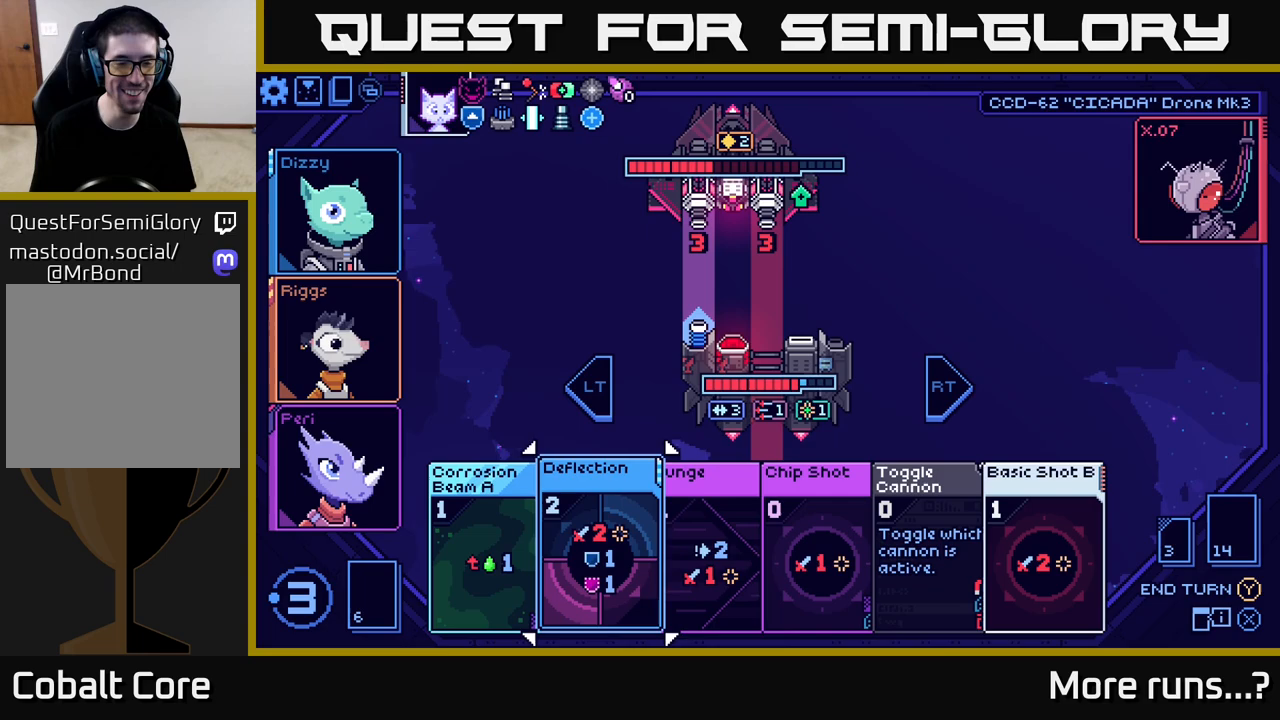
{"buttons": [], "left_stick": "left", "right_stick": "center", "events": [[100, "left_stick", "right"], [300, "left_stick", "center"], [433, "left_stick", "left"]]}
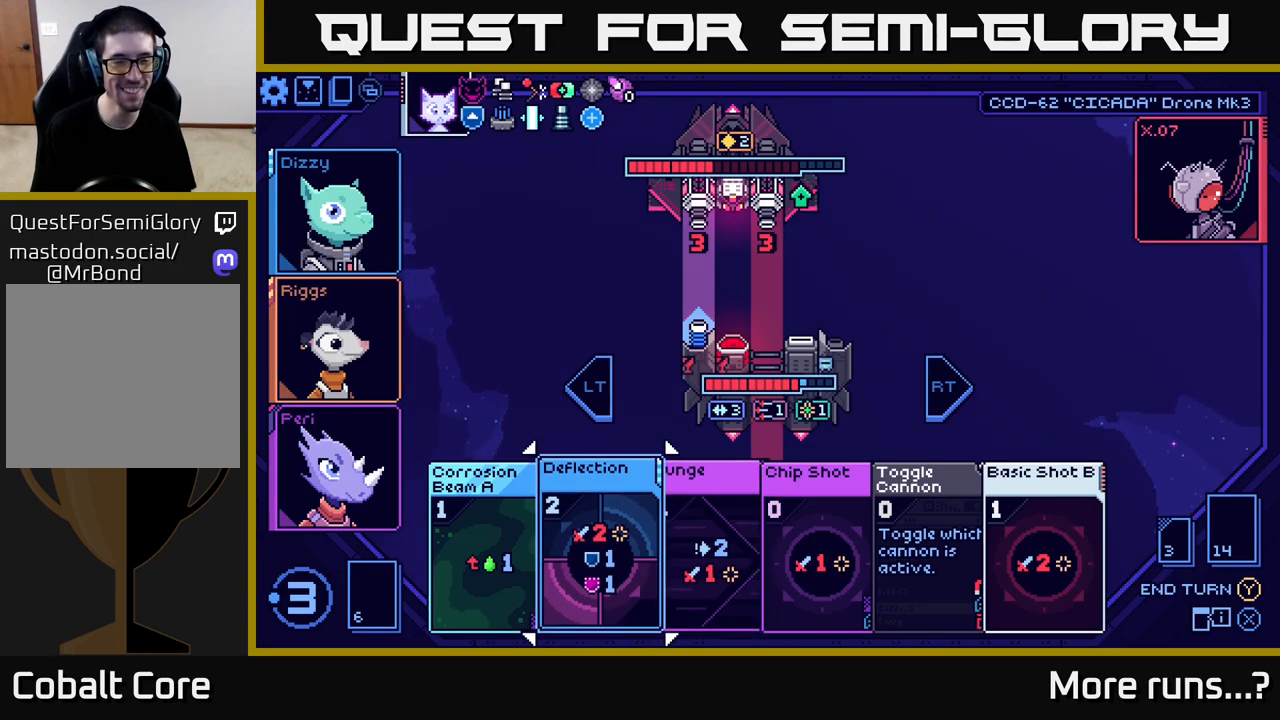
{"buttons": [], "left_stick": "center", "right_stick": "center", "events": [[83, "left_stick", "center"], [183, "left_stick", "right"], [400, "left_stick", "center"]]}
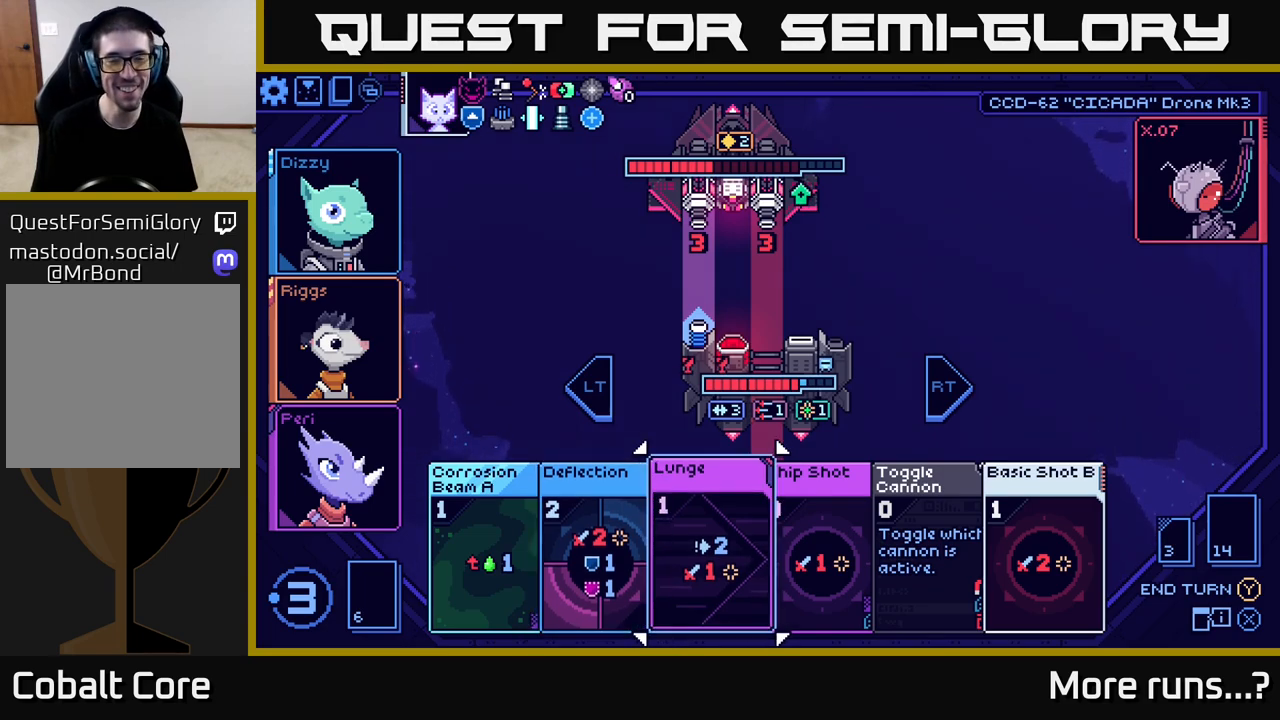
{"buttons": [], "left_stick": "right", "right_stick": "center", "events": [[117, "left_stick", "left"], [300, "left_stick", "center"], [350, "left_stick", "right"]]}